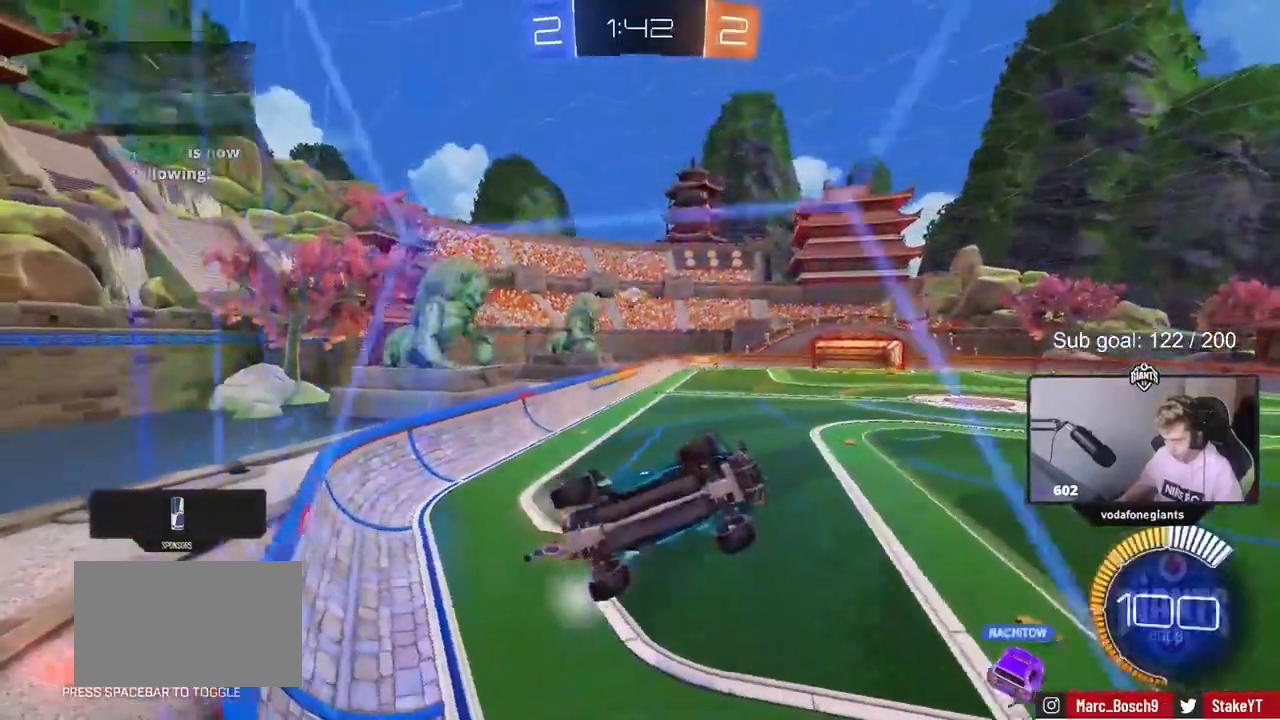
Gameplay with keyboard and mouse; each line is a JSON object with the keys and mouse buttons held at the frame after it. "events" lists presses ("down") and releases ("up") of "1", "2", "3", "4", "5", "a", "alt", "c", "caps_lock", "ctrl", "d", "e", "f", "g", "q", "r", "s", "shift", "space", "t", "tab", "v", "w", "x", "z", "mouse_left", "mouse_wheel" and "mouse_right" between this image and that frame as [ms after this image, input, new state], when the widget could be followed in between. "mouse_left", "mouse_wheel", "mouse_right" = the "left", "wheel", "right" buttons of the "mouse" list. No other keys are recorded. "wheel" means that the mouse wheel is clicked or scrolled. "mouse_move" is the direction in which the mouse moves at that frame (one of eight, or "still"), when it could be read.
{"keys": ["d", "w"], "mouse": [], "mouse_move": "still", "events": [[100, "w", "up"], [150, "a", "down"], [150, "s", "down"], [250, "a", "up"], [250, "d", "down"], [350, "s", "up"], [483, "w", "down"]]}
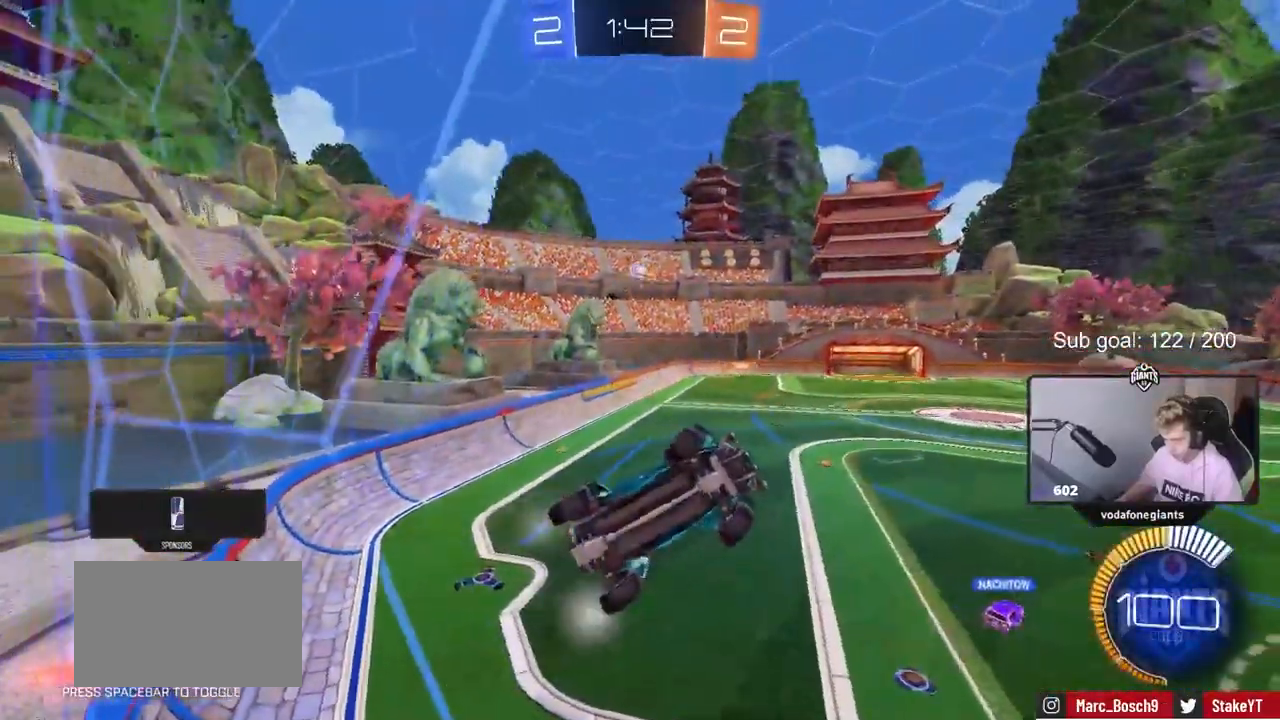
{"keys": ["a", "shift", "w"], "mouse": [], "mouse_move": "still", "events": [[350, "d", "up"], [400, "a", "down"], [400, "shift", "down"]]}
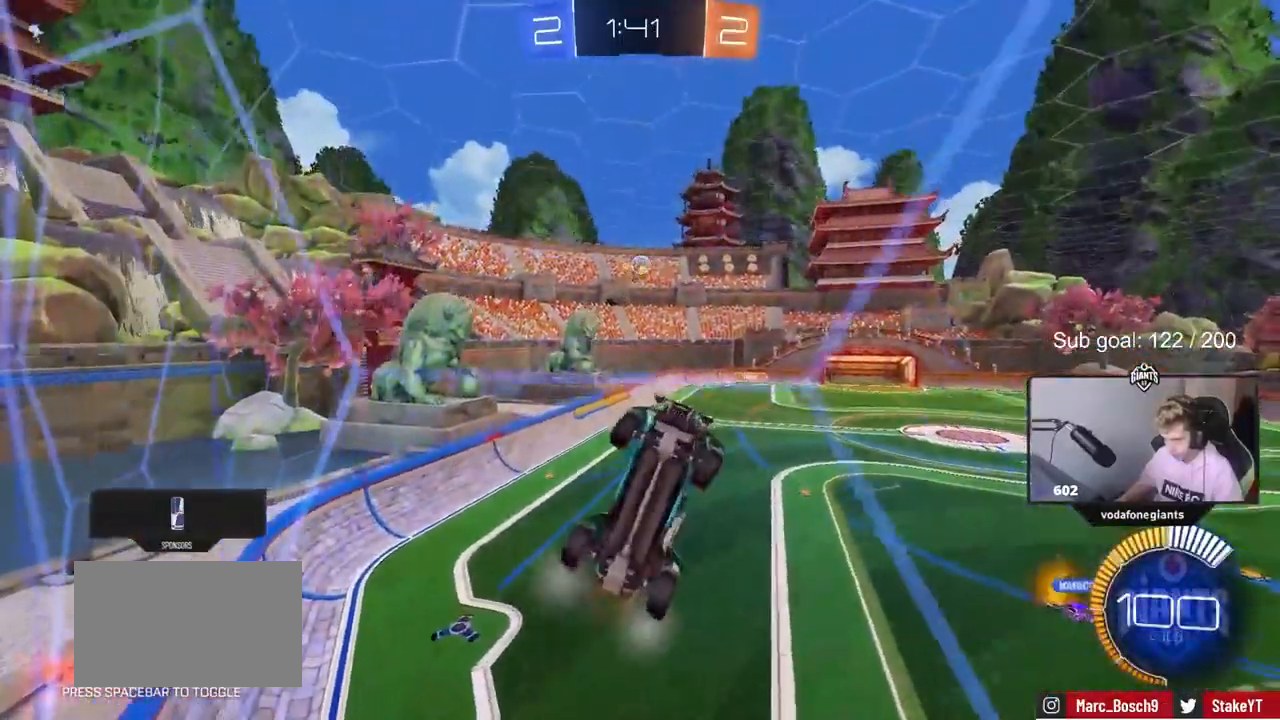
{"keys": ["a"], "mouse": [], "mouse_move": "still", "events": [[50, "shift", "up"], [217, "w", "up"], [333, "s", "down"], [417, "s", "up"]]}
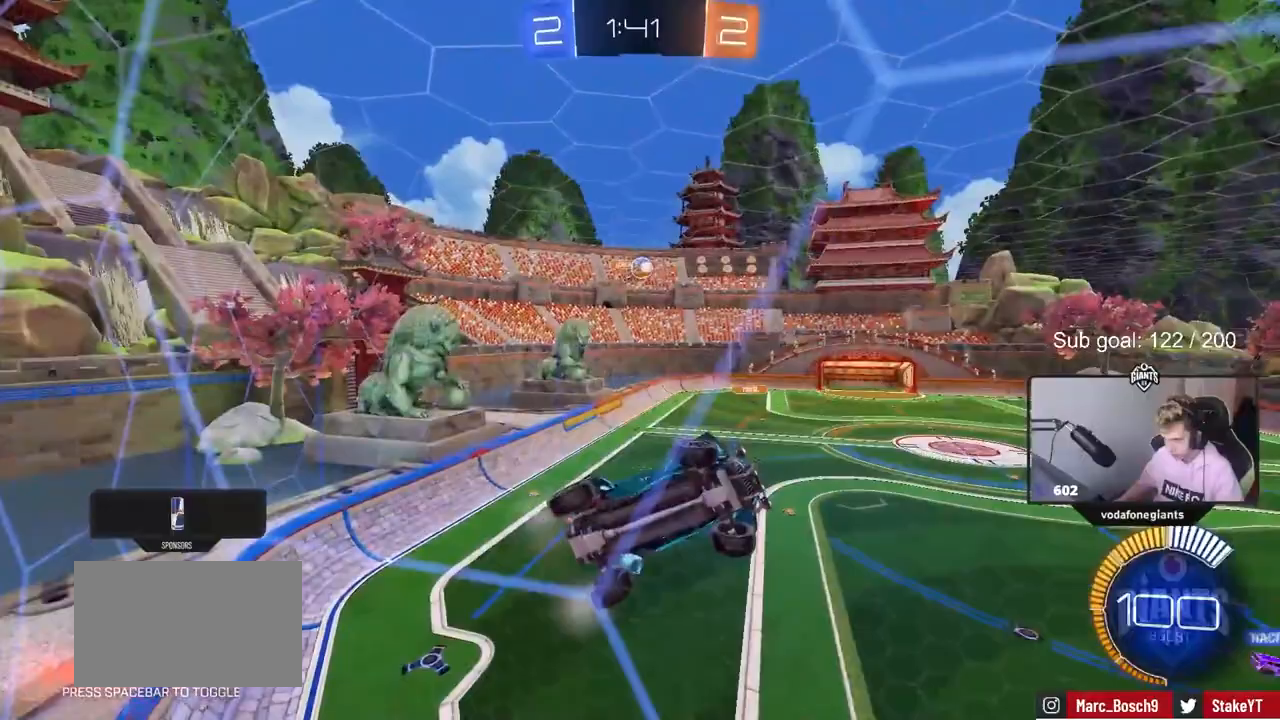
{"keys": ["a", "w"], "mouse": [], "mouse_move": "still", "events": [[50, "w", "down"]]}
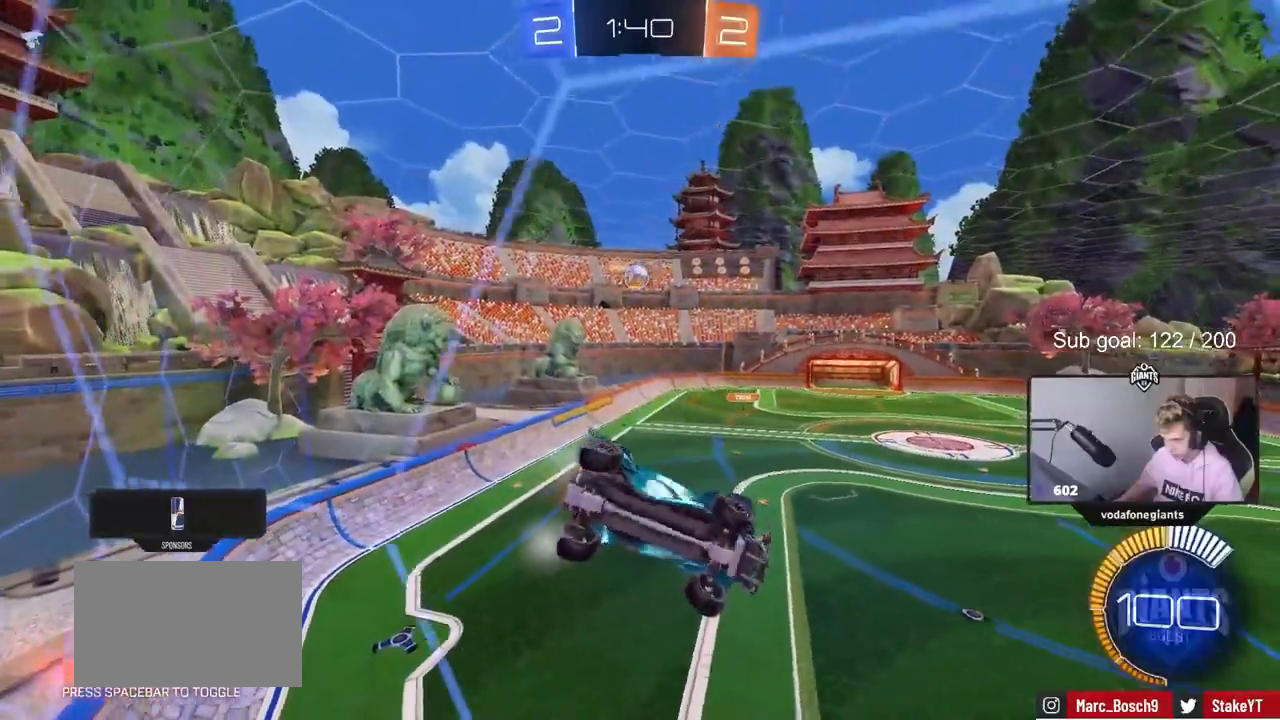
{"keys": ["w"], "mouse": [], "mouse_move": "still", "events": [[450, "a", "up"]]}
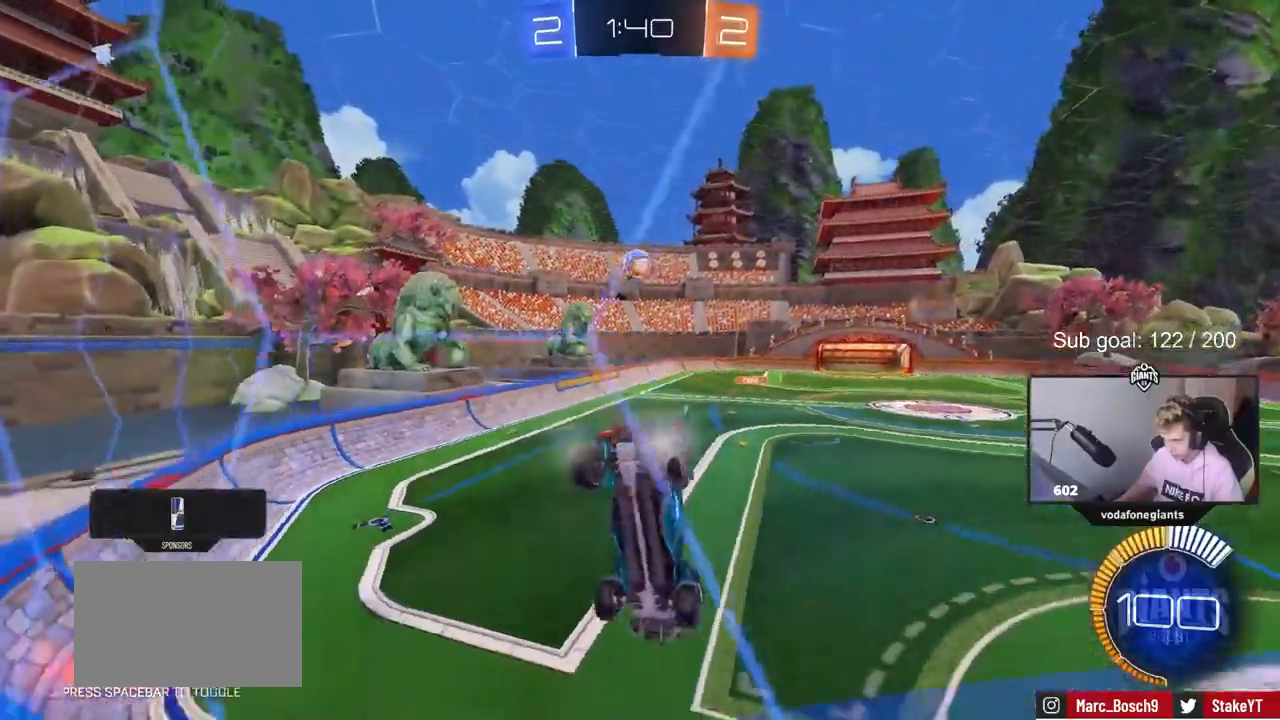
{"keys": ["a", "w"], "mouse": ["left"], "mouse_move": "down", "events": [[200, "d", "down"], [267, "d", "up"], [367, "a", "down"], [417, "mouse_left", "down"]]}
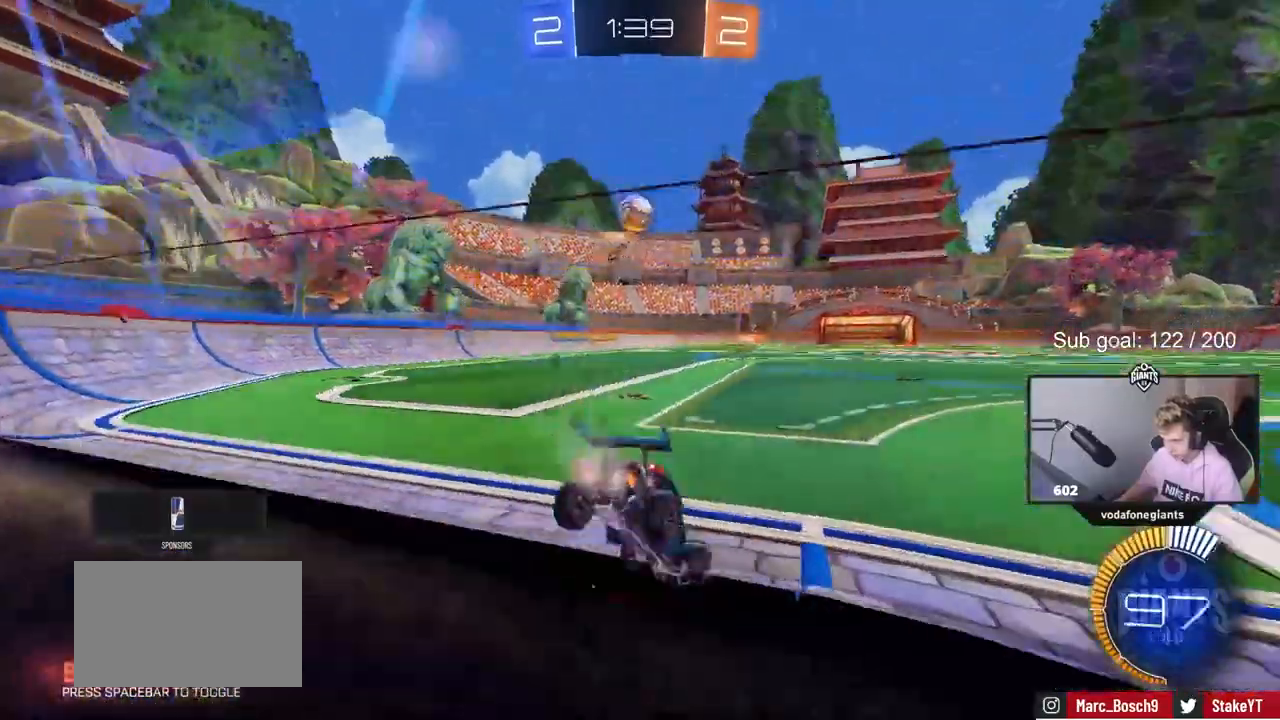
{"keys": ["a", "s"], "mouse": ["left", "right"], "mouse_move": "down", "events": [[300, "a", "up"], [333, "d", "down"], [333, "w", "up"], [383, "mouse_right", "down"], [433, "s", "down"], [483, "a", "down"], [483, "d", "up"]]}
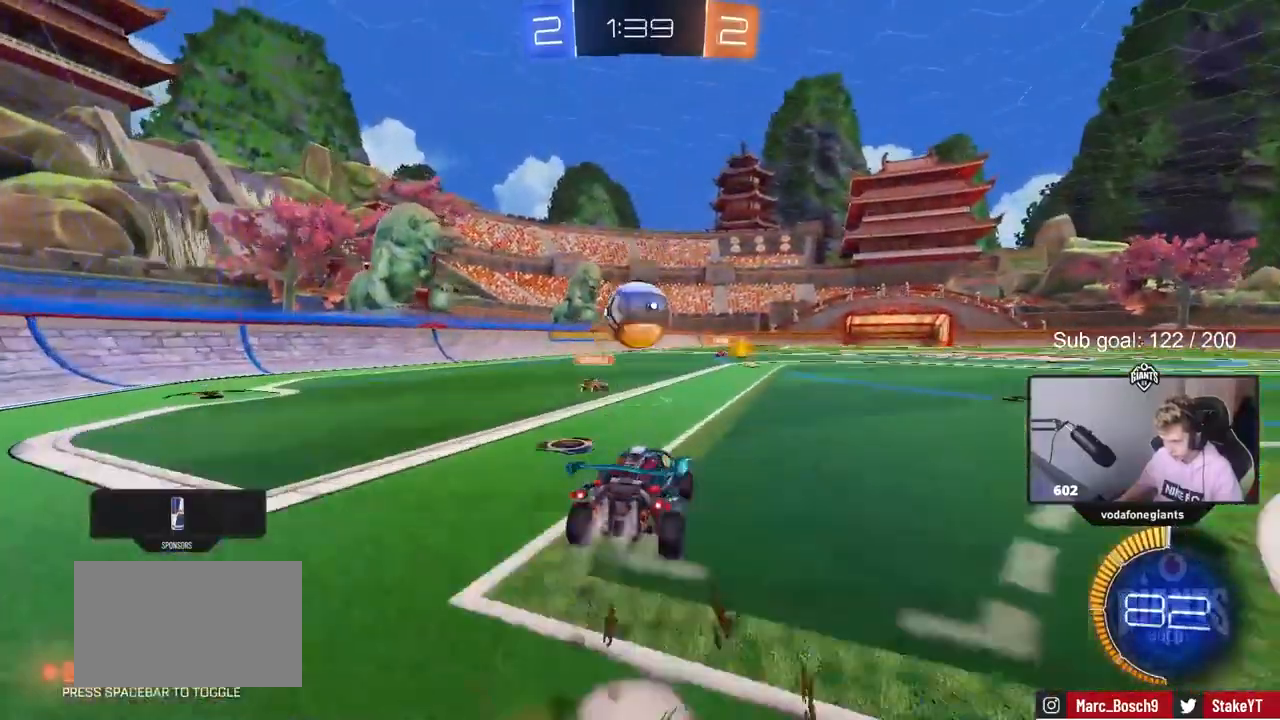
{"keys": ["a", "s", "shift"], "mouse": ["left"], "events": [[33, "a", "up"], [33, "s", "up"], [100, "mouse_right", "up"], [117, "d", "down"], [167, "a", "down"], [167, "shift", "down"], [167, "w", "down"], [217, "d", "up"], [217, "mouse_right", "down"], [350, "s", "down"], [350, "w", "up"], [500, "mouse_right", "up"]]}
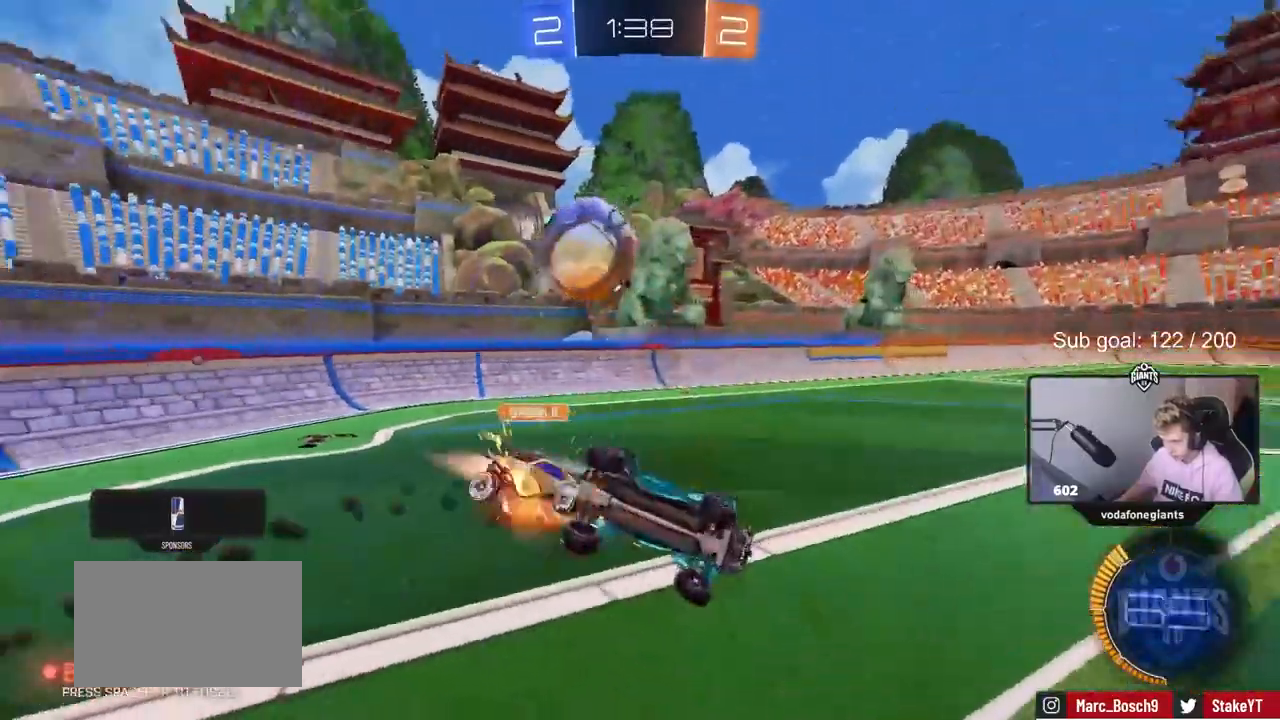
{"keys": ["a", "shift"], "mouse": [], "mouse_move": "still", "events": [[50, "mouse_left", "up"], [133, "s", "up"], [283, "s", "down"], [433, "s", "up"]]}
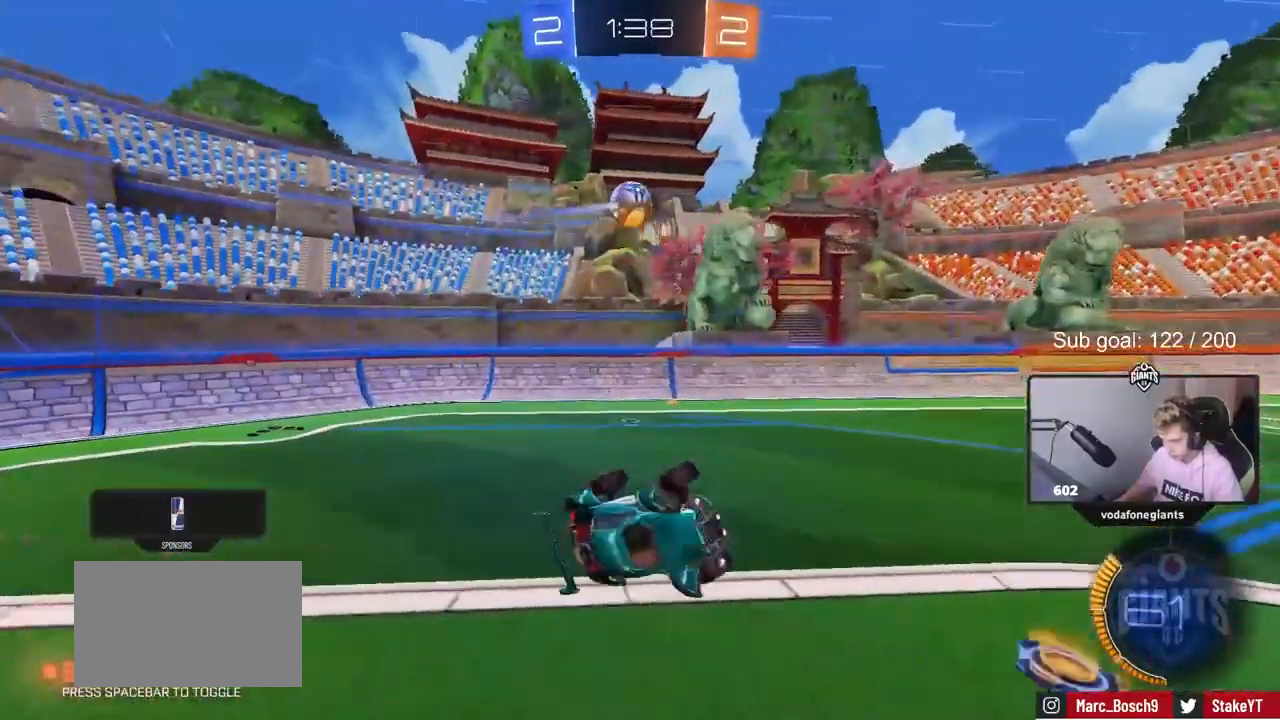
{"keys": [], "mouse": [], "mouse_move": "still", "events": [[50, "shift", "up"], [50, "w", "down"], [150, "a", "up"], [200, "w", "up"], [300, "a", "down"], [483, "a", "up"]]}
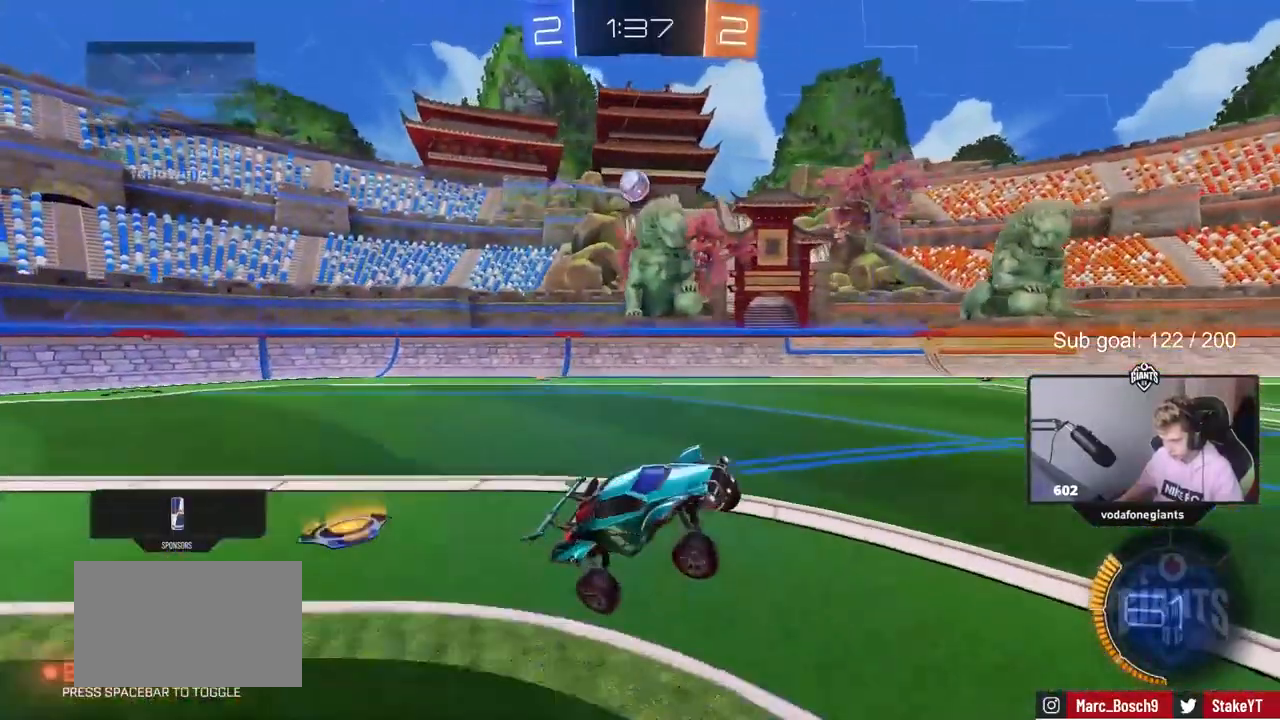
{"keys": ["a", "w"], "mouse": [], "mouse_move": "still", "events": [[133, "a", "down"], [133, "s", "down"], [350, "s", "up"], [500, "w", "down"]]}
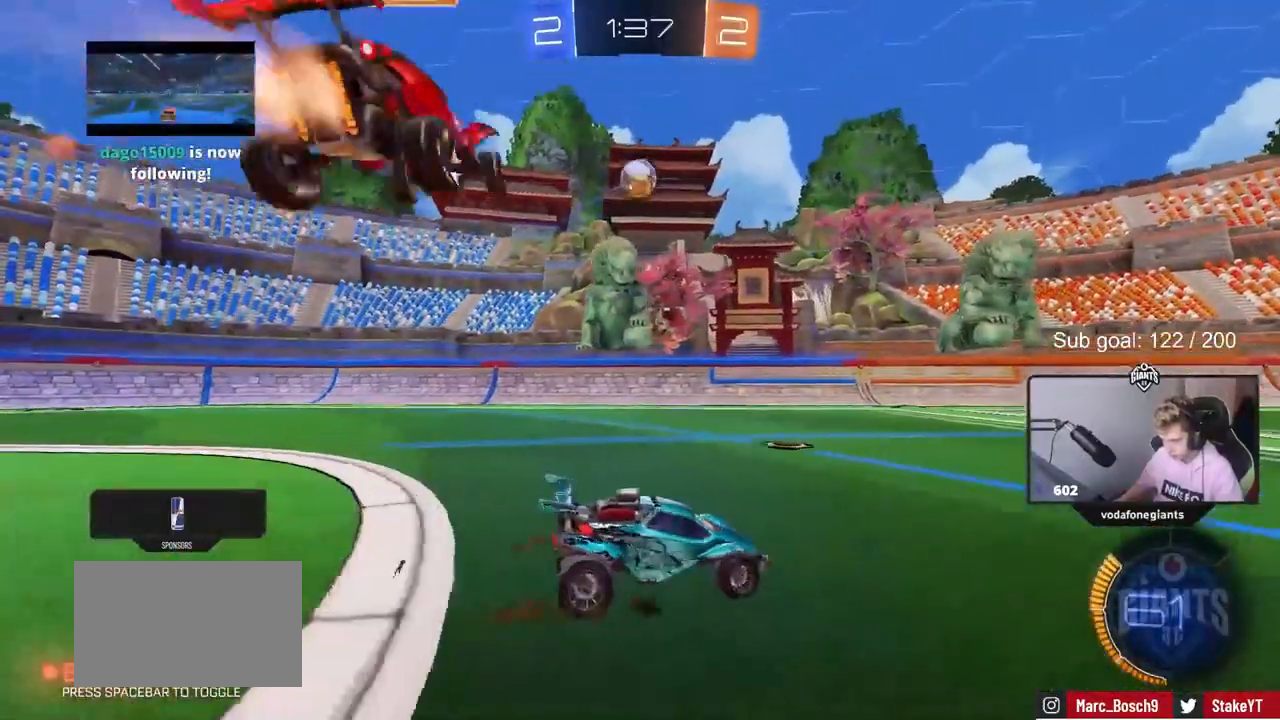
{"keys": ["a", "w"], "mouse": [], "mouse_move": "still", "events": [[83, "a", "up"], [133, "d", "down"], [233, "a", "down"], [233, "d", "up"], [333, "shift", "down"], [333, "w", "up"], [417, "shift", "up"], [417, "w", "down"]]}
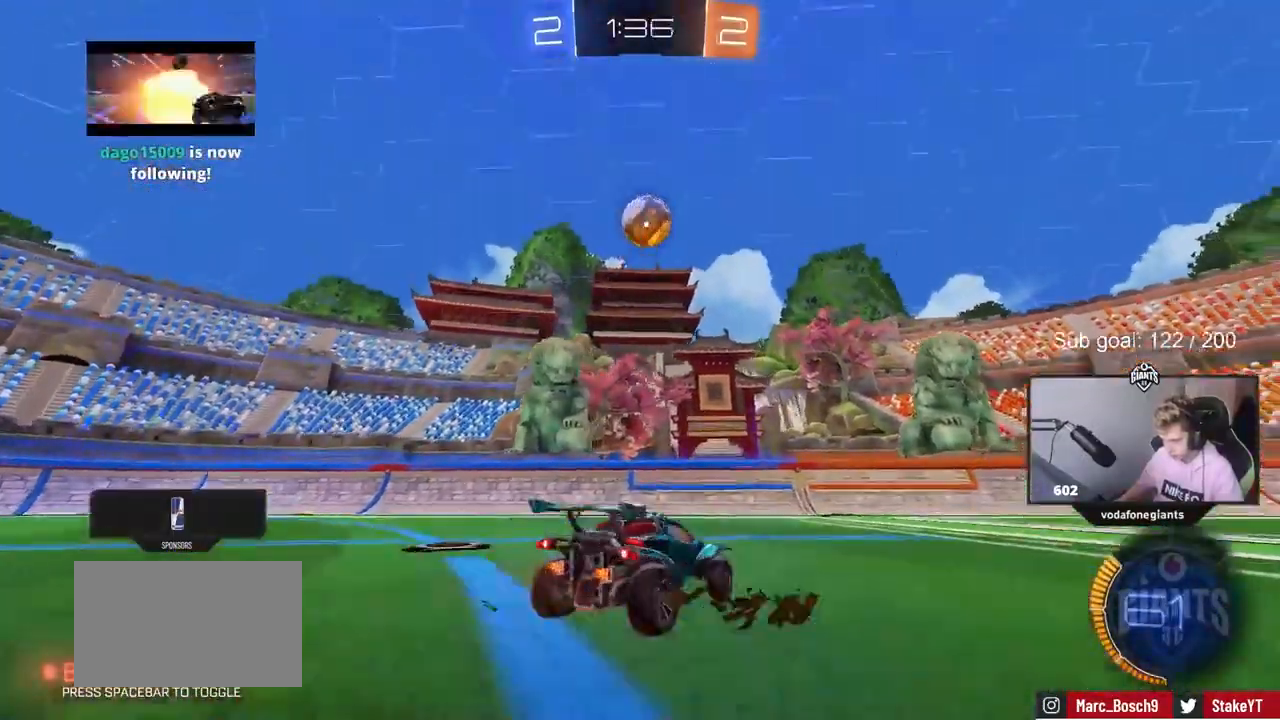
{"keys": ["a", "w"], "mouse": [], "mouse_move": "still", "events": [[17, "a", "up"], [117, "a", "down"], [200, "w", "up"], [450, "w", "down"]]}
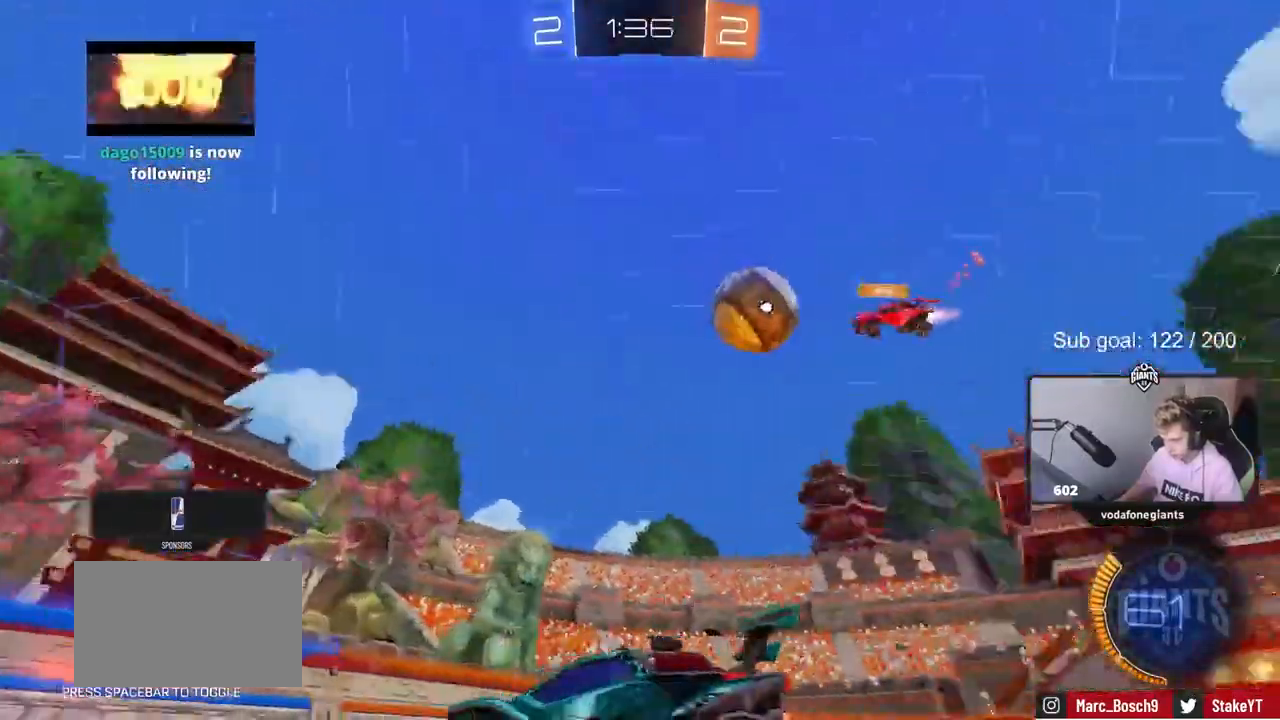
{"keys": ["w"], "mouse": [], "mouse_move": "still", "events": [[67, "a", "up"], [67, "d", "down"], [117, "w", "up"], [167, "w", "down"], [317, "shift", "down"], [400, "d", "up"], [400, "shift", "up"]]}
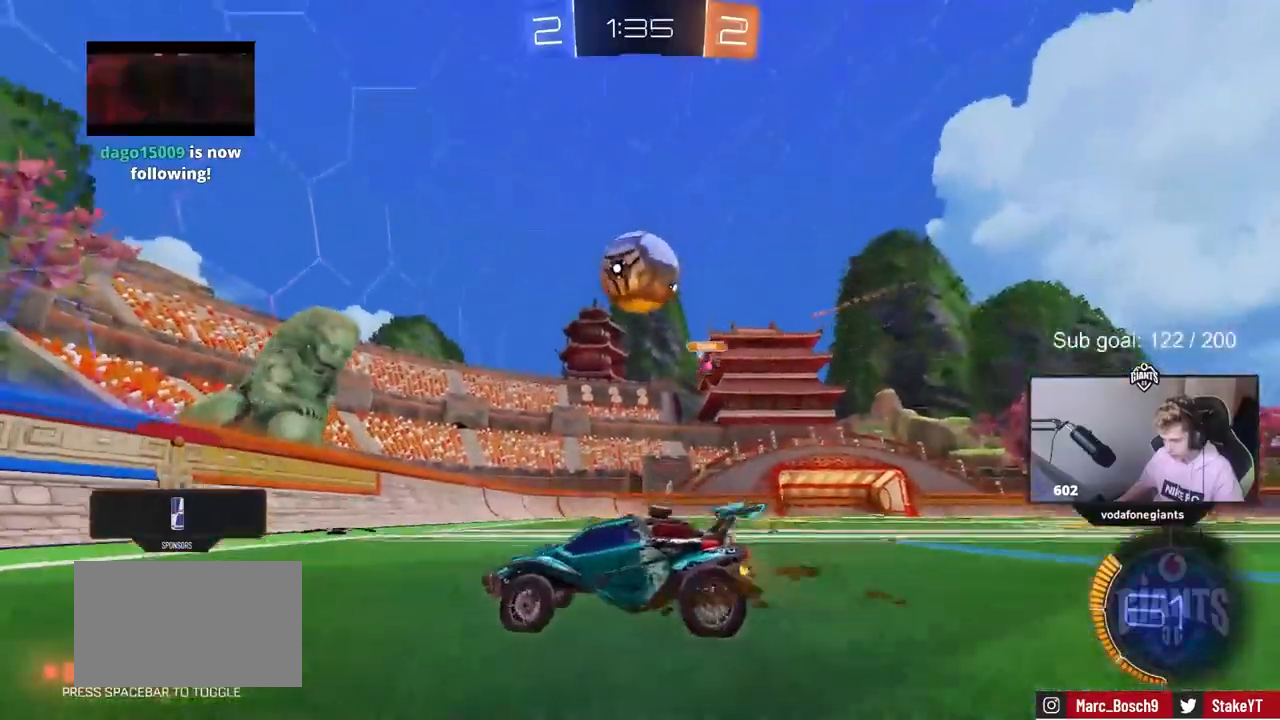
{"keys": ["a"], "mouse": [], "mouse_move": "still", "events": [[50, "d", "down"], [333, "d", "up"], [367, "a", "down"], [367, "w", "up"]]}
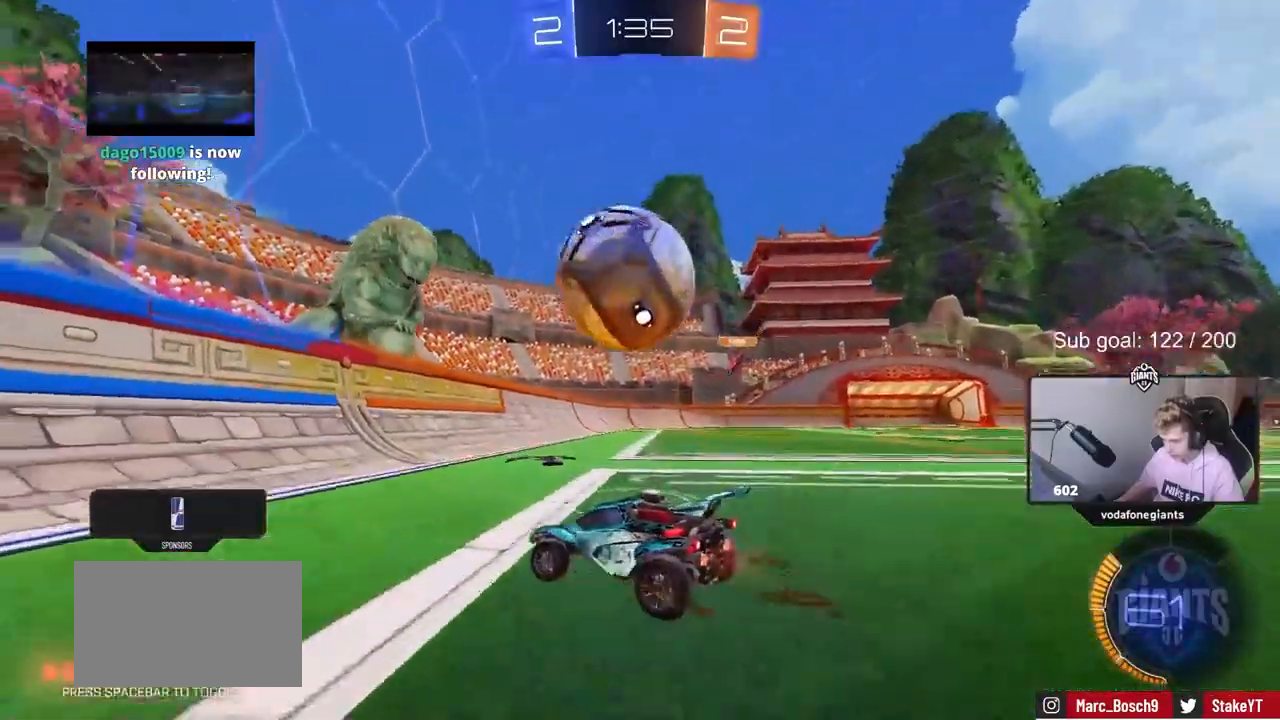
{"keys": ["d", "w"], "mouse": ["left"], "mouse_move": "still", "events": [[17, "a", "up"], [217, "w", "down"], [250, "mouse_left", "down"], [300, "d", "down"]]}
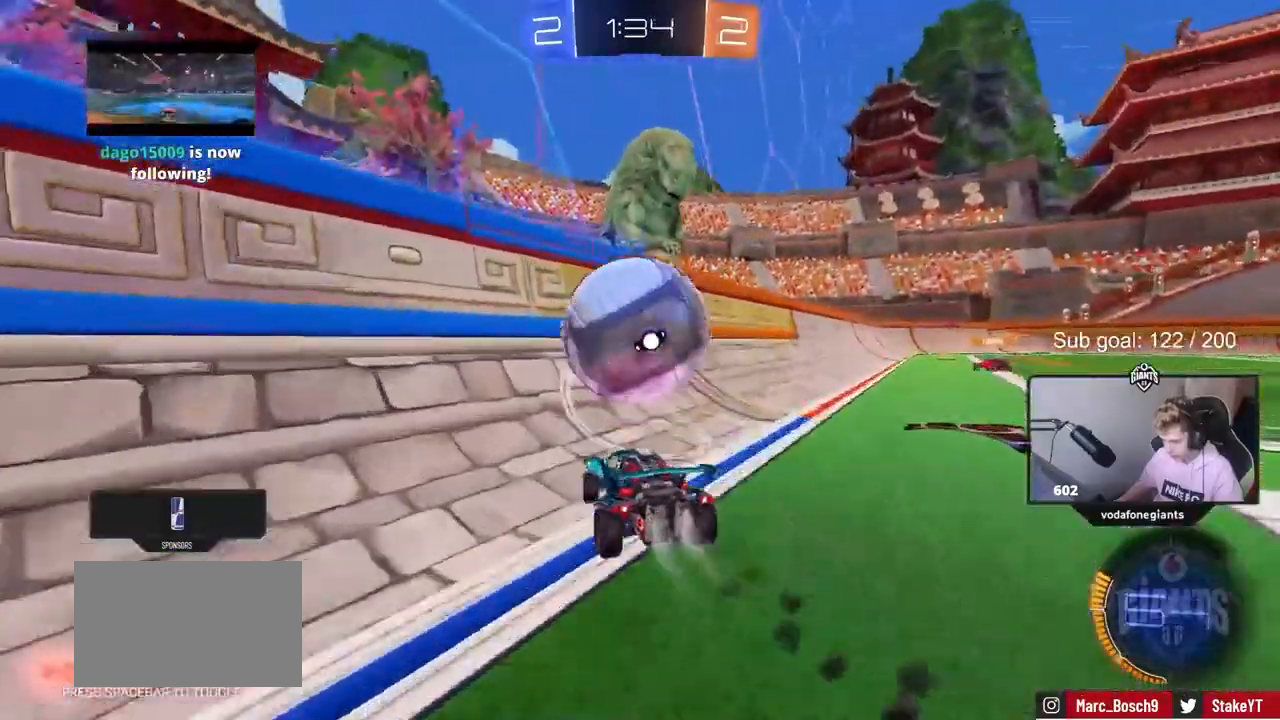
{"keys": ["w"], "mouse": [], "mouse_move": "still", "events": [[33, "d", "up"], [83, "a", "down"], [217, "a", "up"], [317, "d", "down"], [400, "mouse_left", "up"], [450, "d", "up"]]}
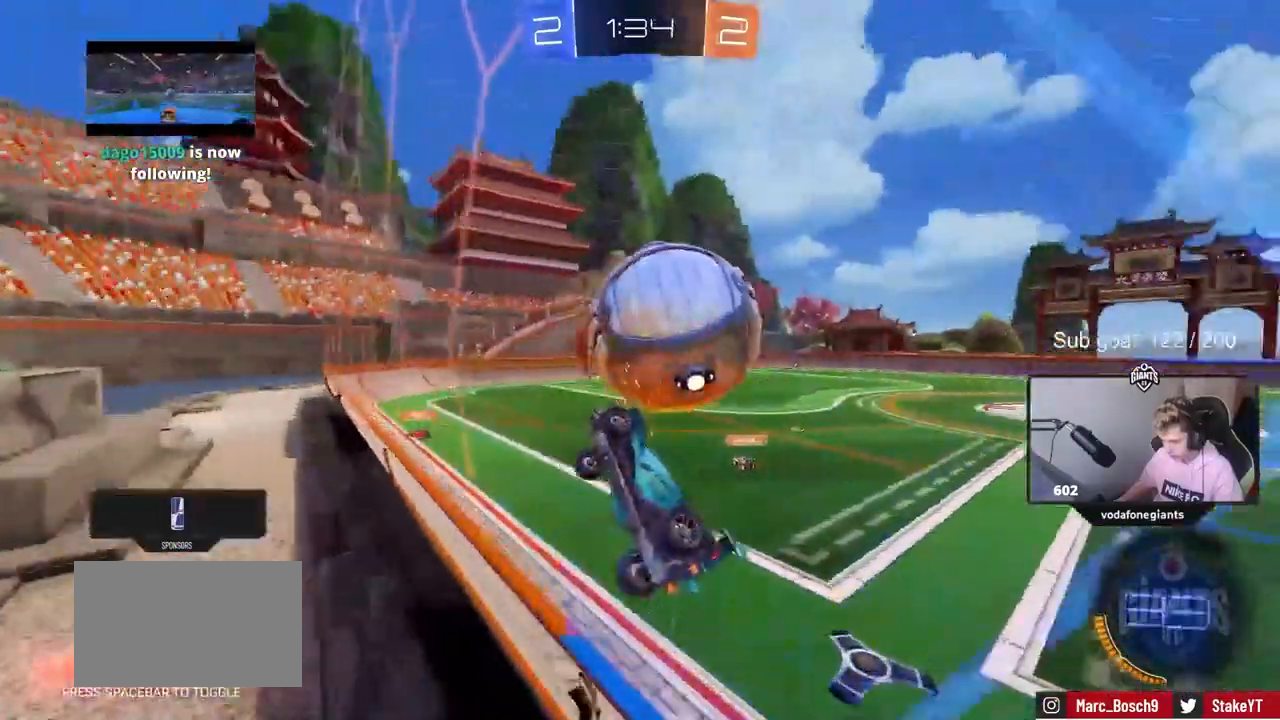
{"keys": ["a", "s", "shift"], "mouse": ["right"], "mouse_move": "still", "events": [[83, "d", "down"], [183, "w", "up"], [233, "d", "up"], [233, "mouse_right", "down"], [283, "a", "down"], [283, "shift", "down"], [333, "s", "down"]]}
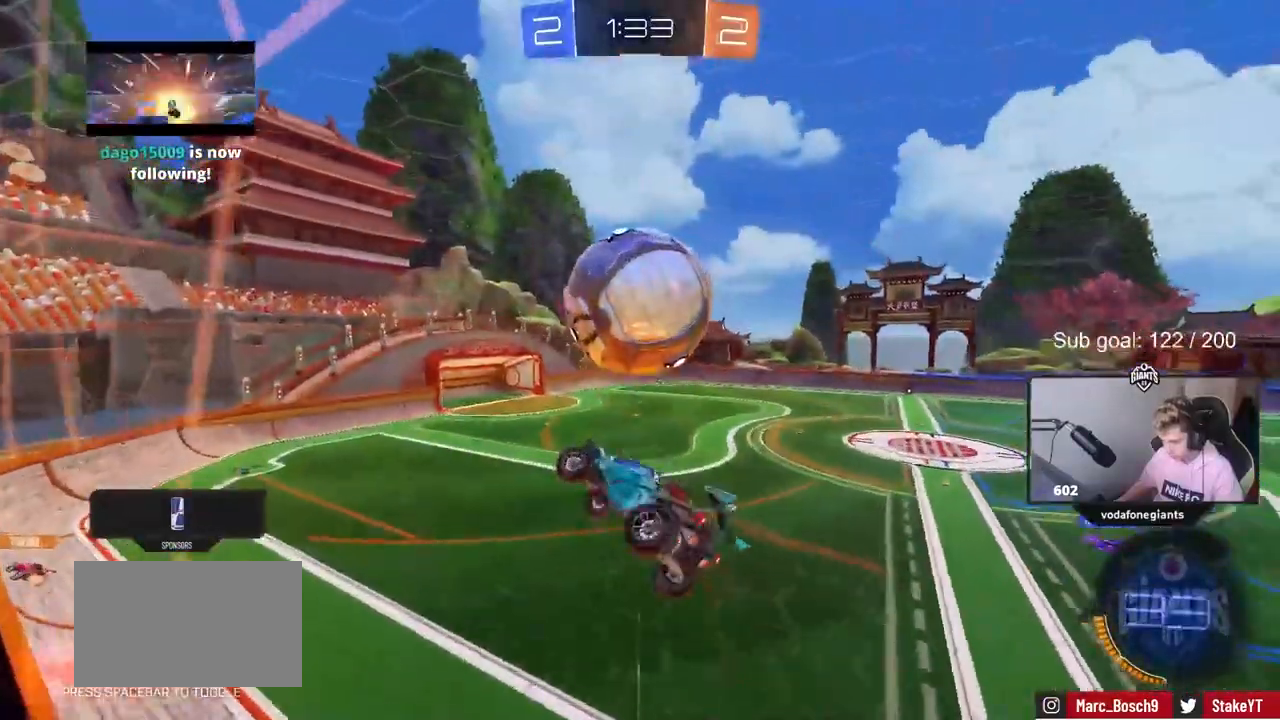
{"keys": ["a", "s"], "mouse": ["left"], "mouse_move": "still", "events": [[17, "mouse_right", "up"], [50, "d", "down"], [150, "d", "up"], [200, "s", "up"], [300, "mouse_left", "down"], [333, "shift", "up"], [383, "s", "down"]]}
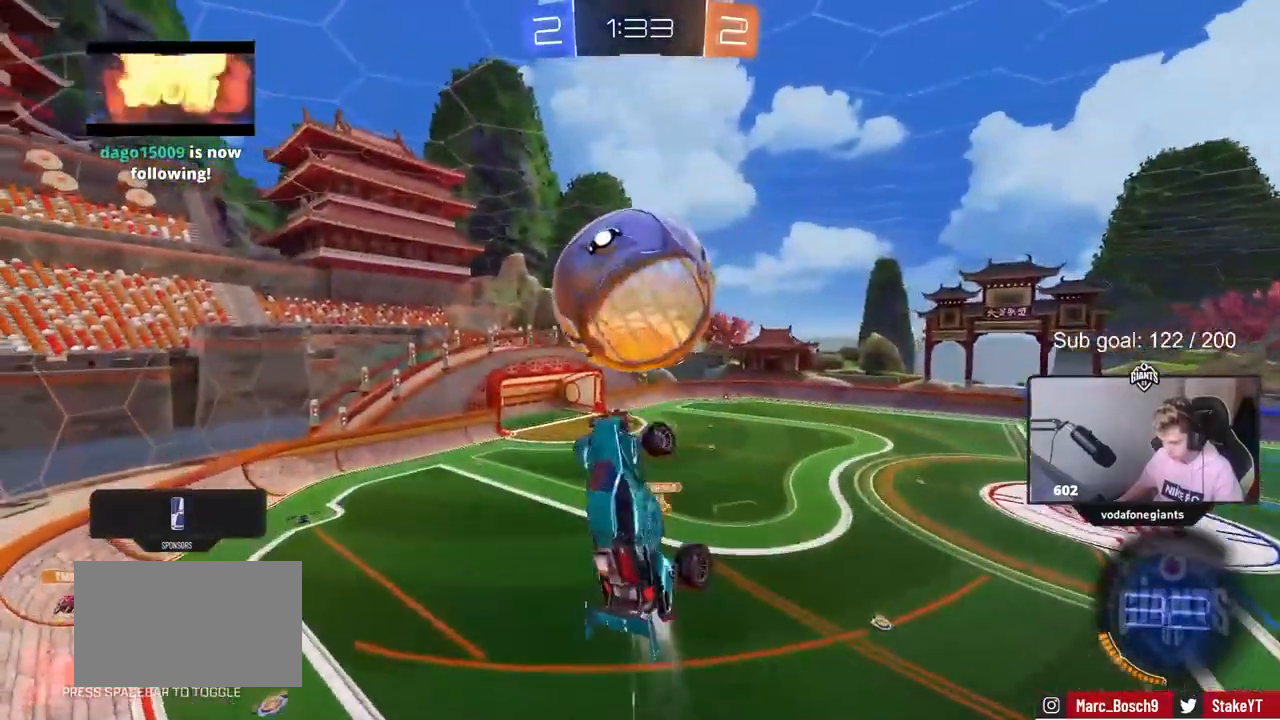
{"keys": ["a", "w"], "mouse": [], "mouse_move": "still", "events": [[33, "s", "up"], [67, "mouse_left", "up"], [217, "mouse_left", "down"], [217, "s", "down"], [267, "s", "up"], [367, "mouse_left", "up"], [400, "w", "down"]]}
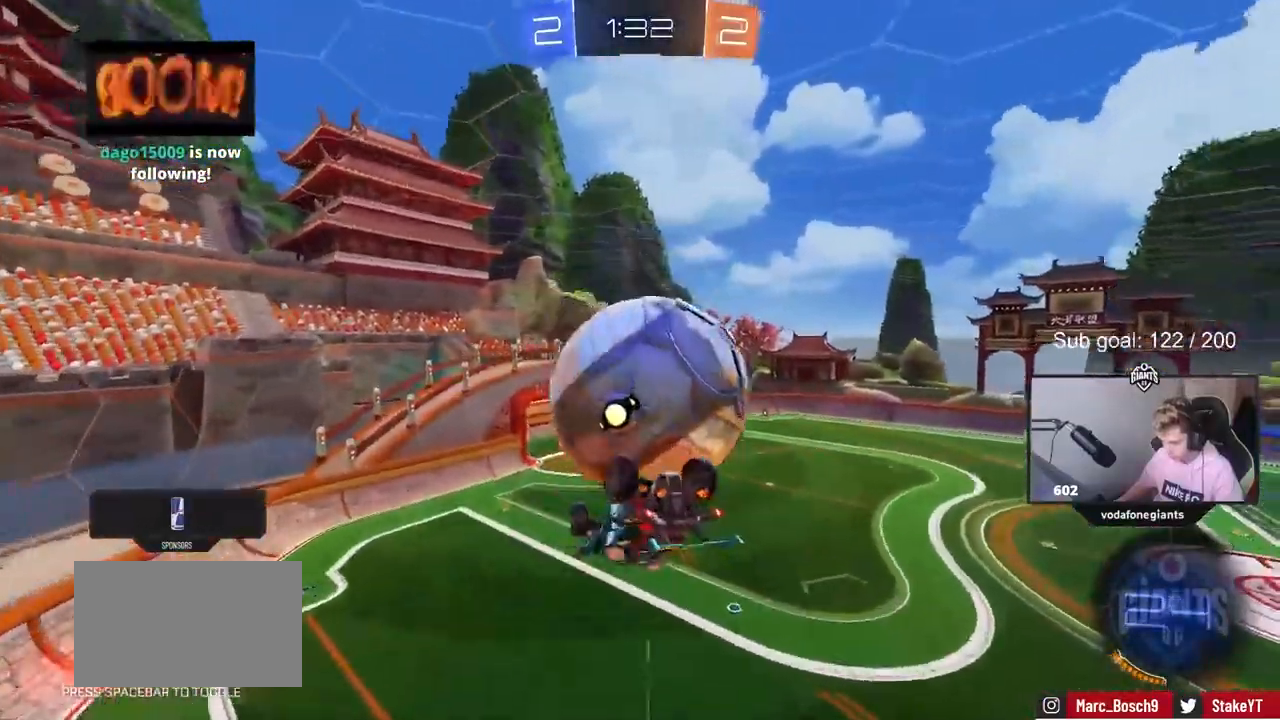
{"keys": ["a", "shift", "w"], "mouse": [], "mouse_move": "still", "events": [[333, "shift", "down"]]}